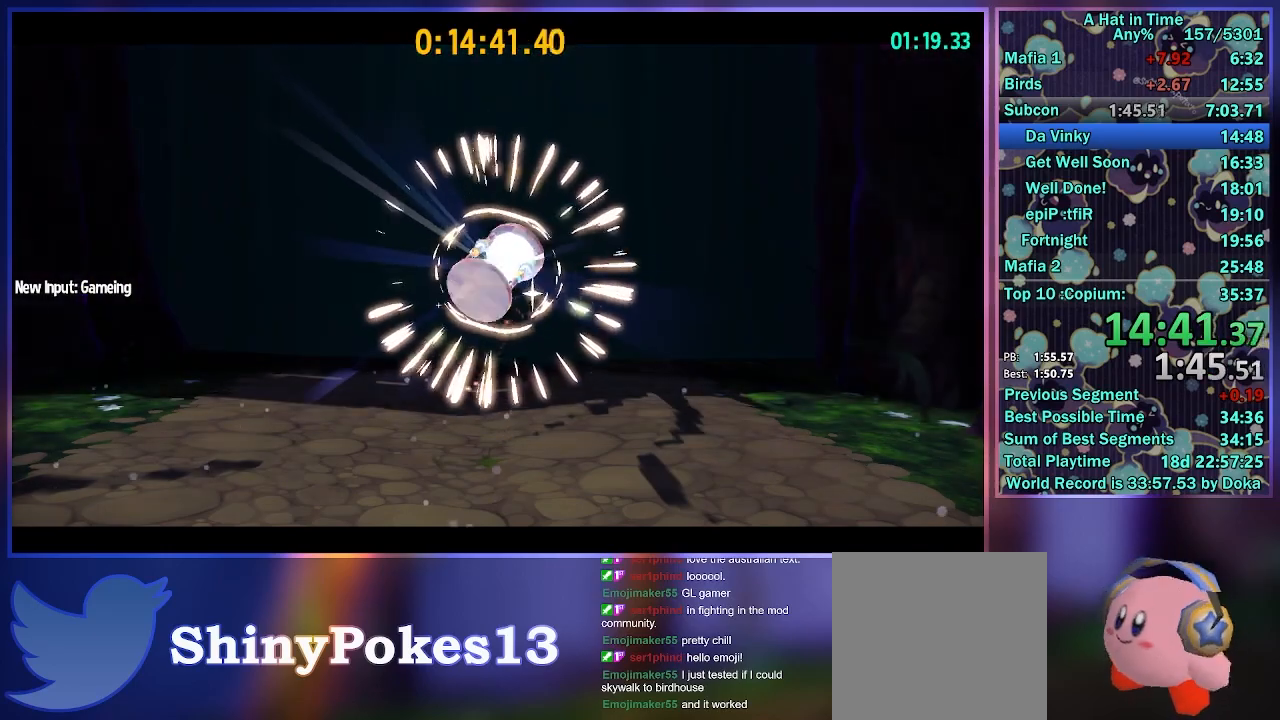
Gameplay with a controller (Xbox layout); each line is a JSON object with the inputs held at the frame after it. "events" lists button and stick changes between this image and that frame as [ms after this image, input, new state], when the widget could be followed in between.
{"buttons": [], "left_stick": "center", "right_stick": "center", "events": []}
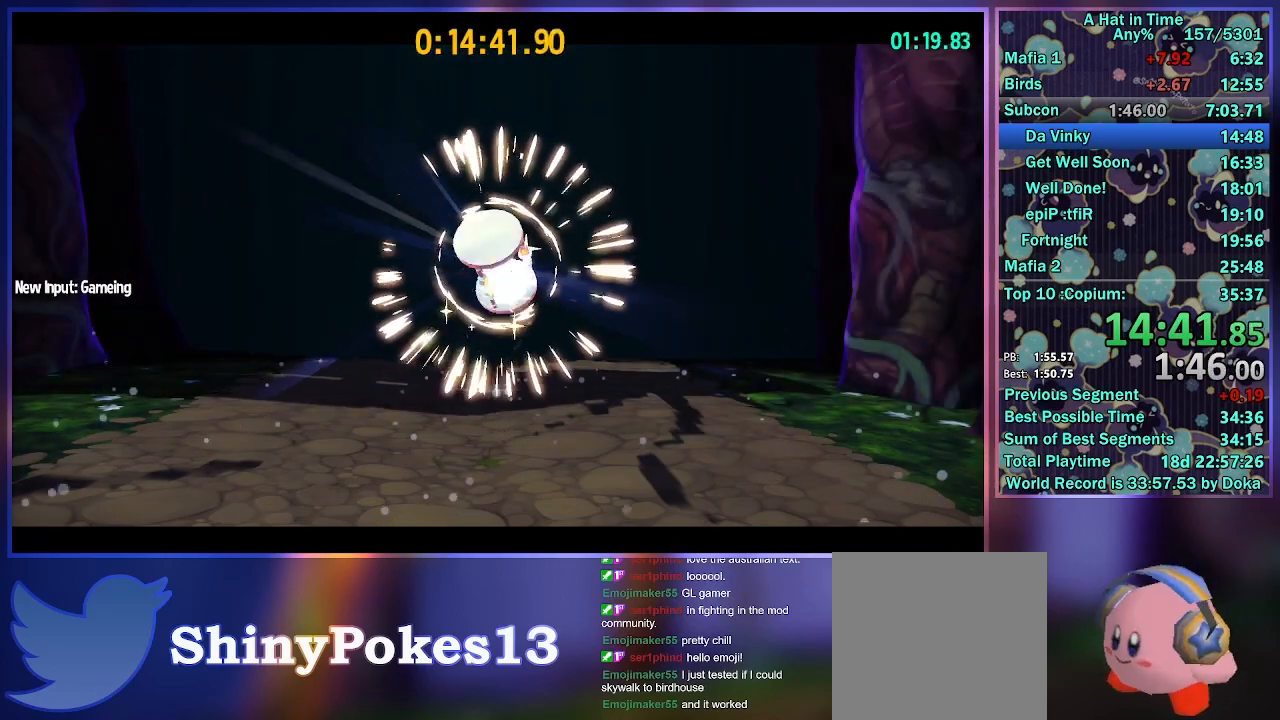
{"buttons": [], "left_stick": "center", "right_stick": "center", "events": []}
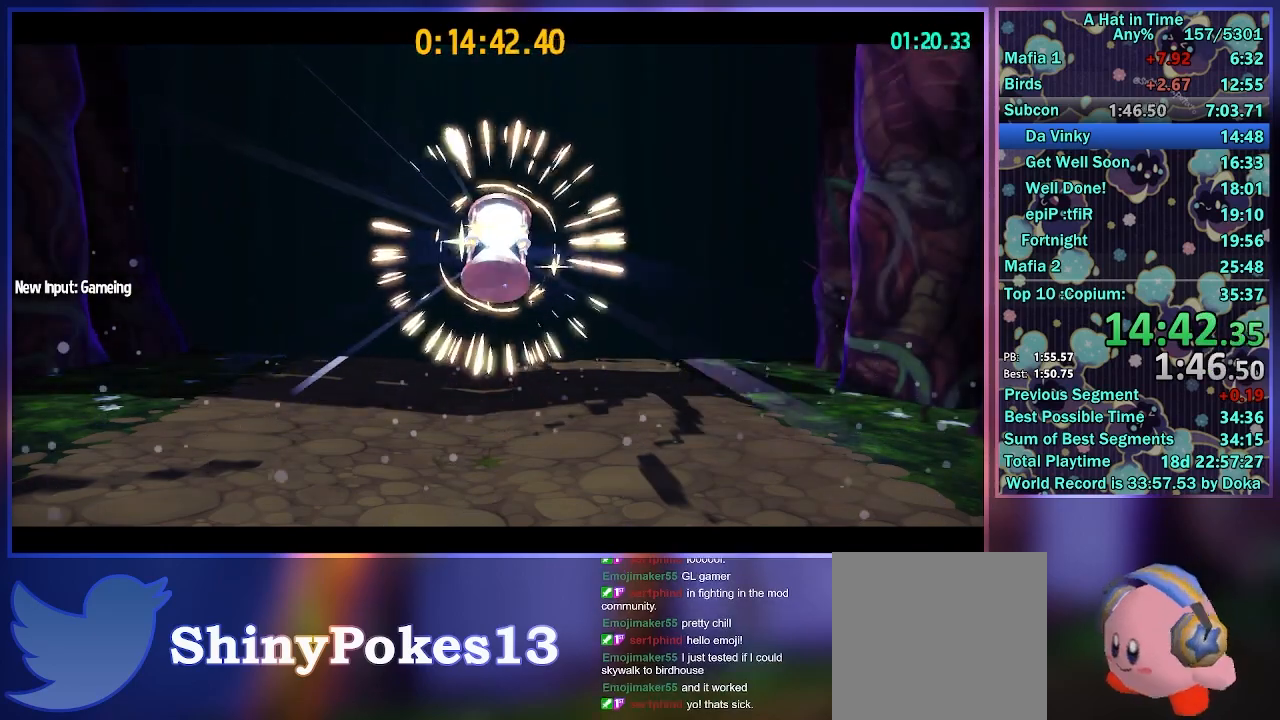
{"buttons": [], "left_stick": "center", "right_stick": "center", "events": []}
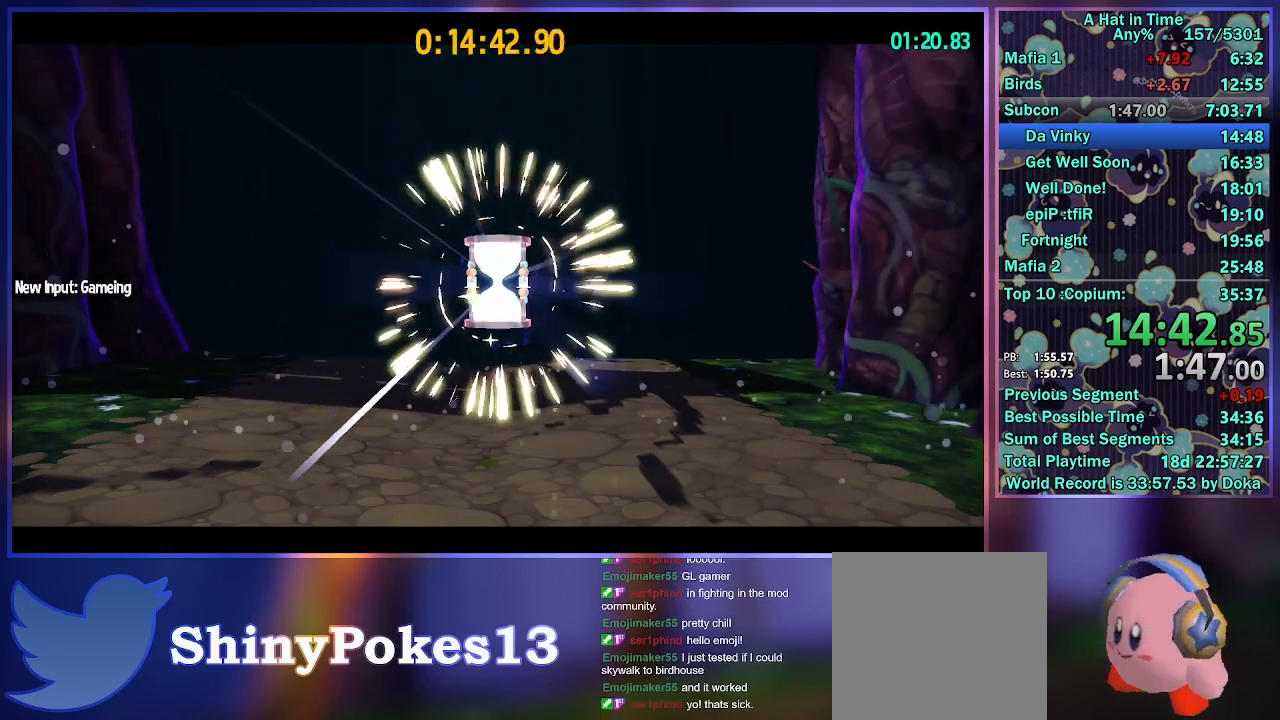
{"buttons": [], "left_stick": "center", "right_stick": "center", "events": []}
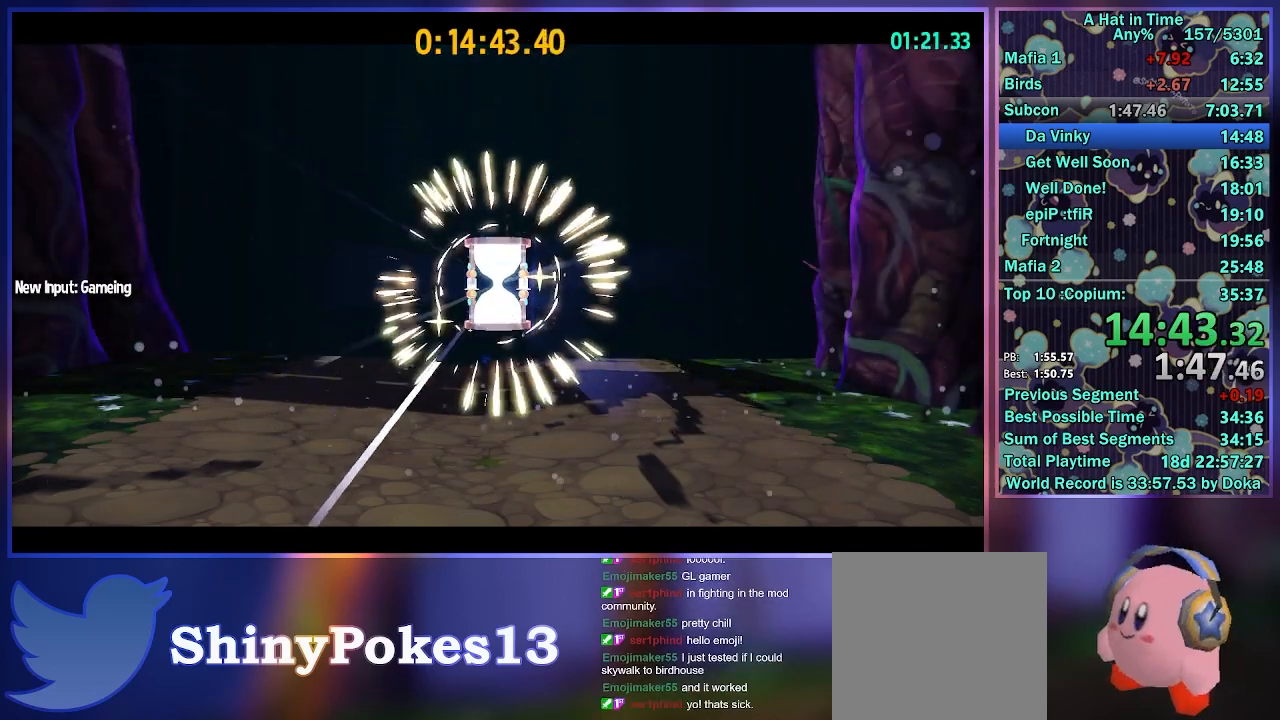
{"buttons": [], "left_stick": "center", "right_stick": "center", "events": []}
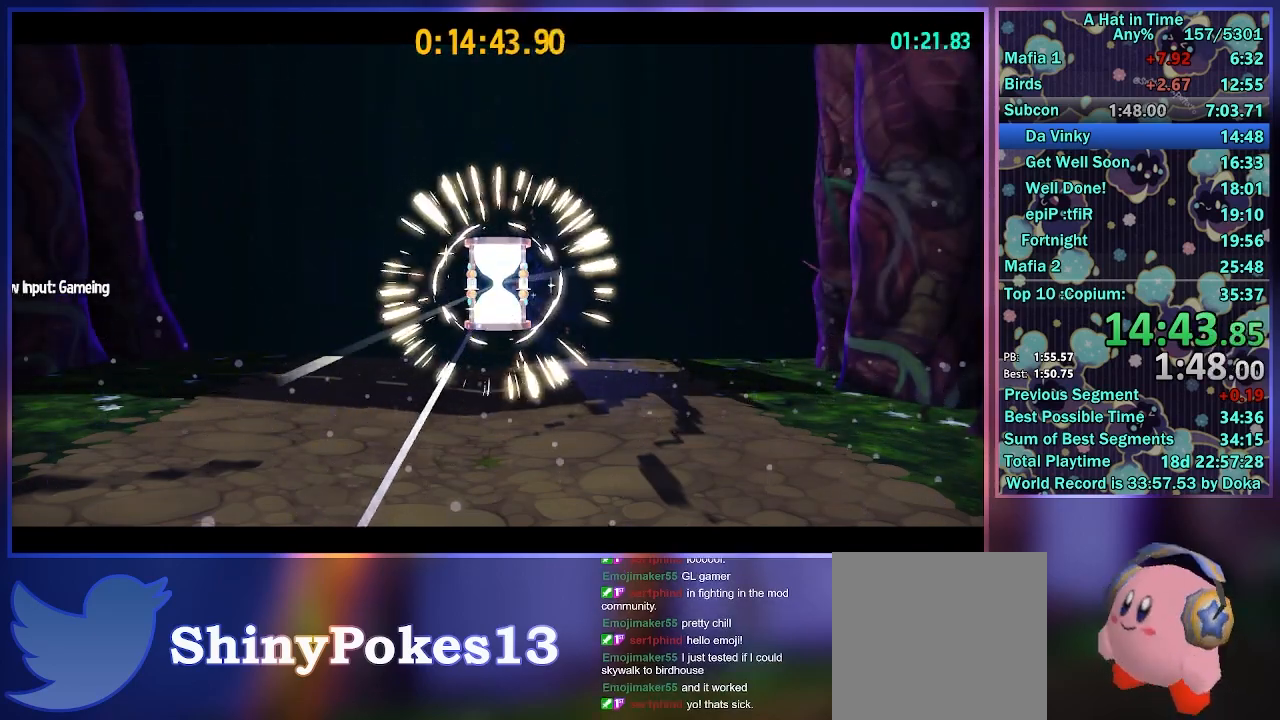
{"buttons": [], "left_stick": "up-left", "right_stick": "center", "events": [[133, "left_stick", "left"], [250, "B", "down"], [383, "left_stick", "up-left"], [417, "B", "up"]]}
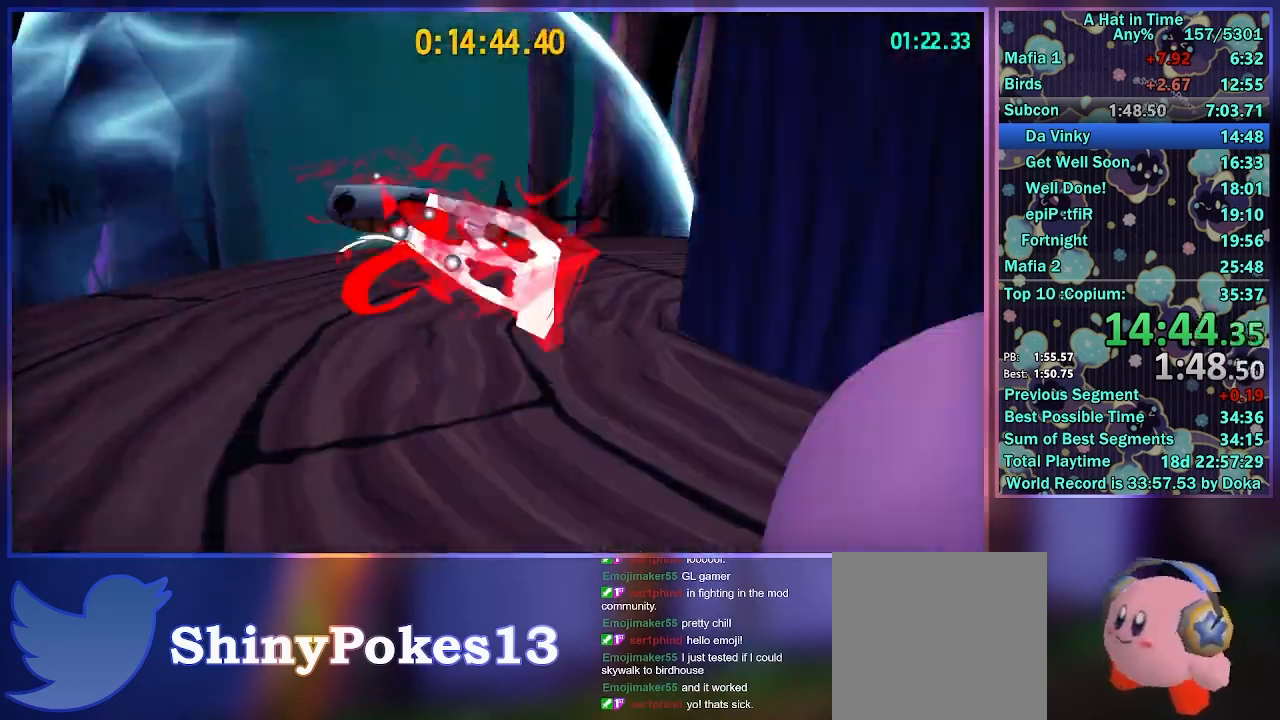
{"buttons": [], "left_stick": "up", "right_stick": "center", "events": [[67, "right_stick", "left"], [233, "left_stick", "up"], [233, "right_stick", "center"]]}
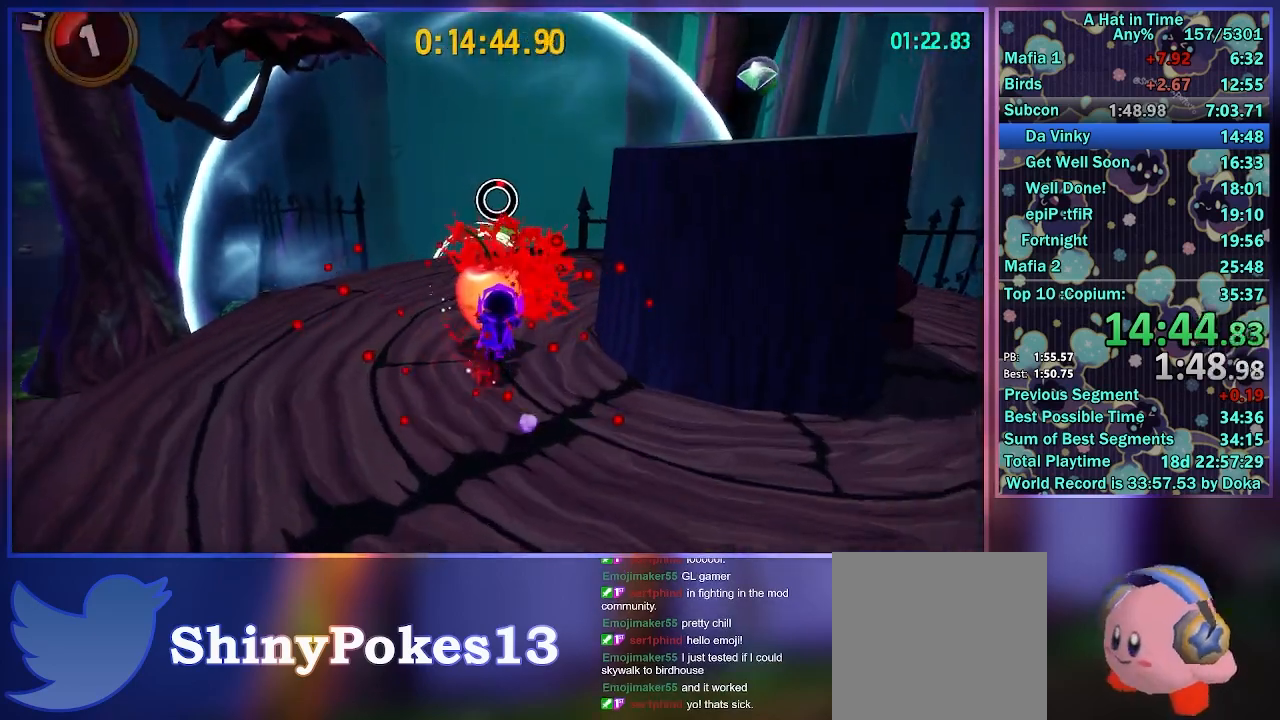
{"buttons": [], "left_stick": "up", "right_stick": "center", "events": [[33, "right_stick", "left"], [133, "right_stick", "center"]]}
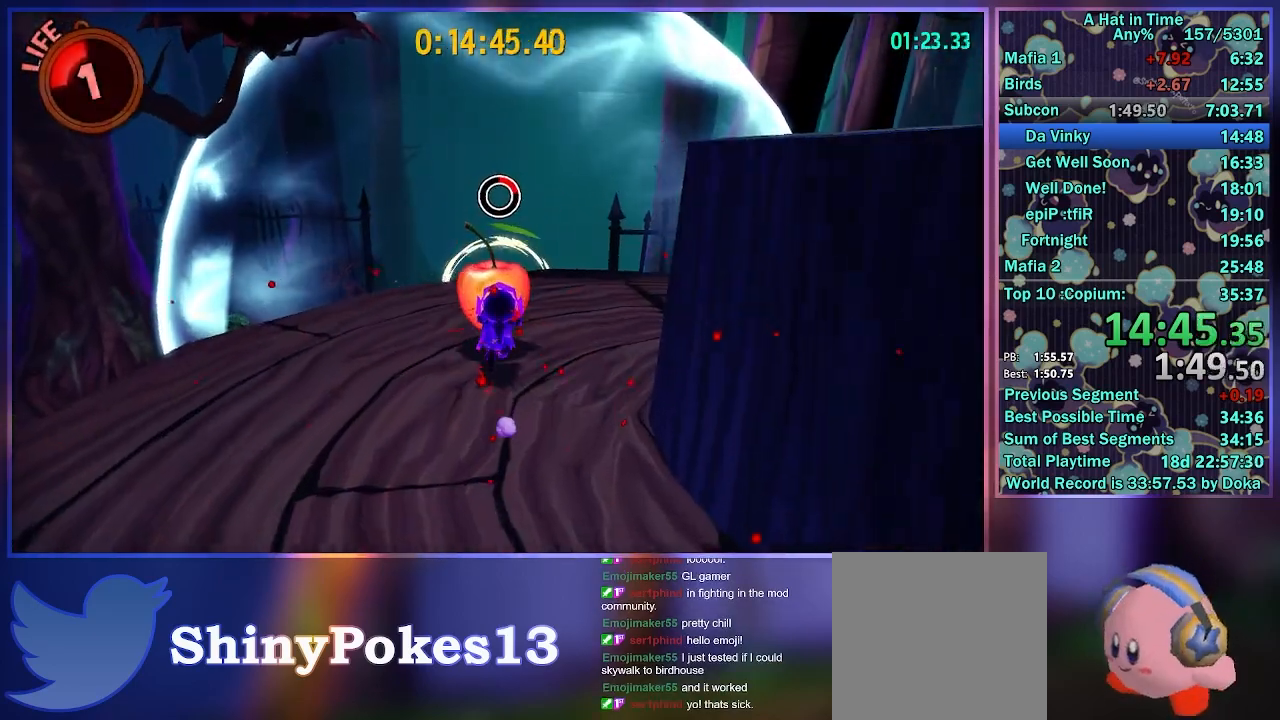
{"buttons": [], "left_stick": "up", "right_stick": "center", "events": []}
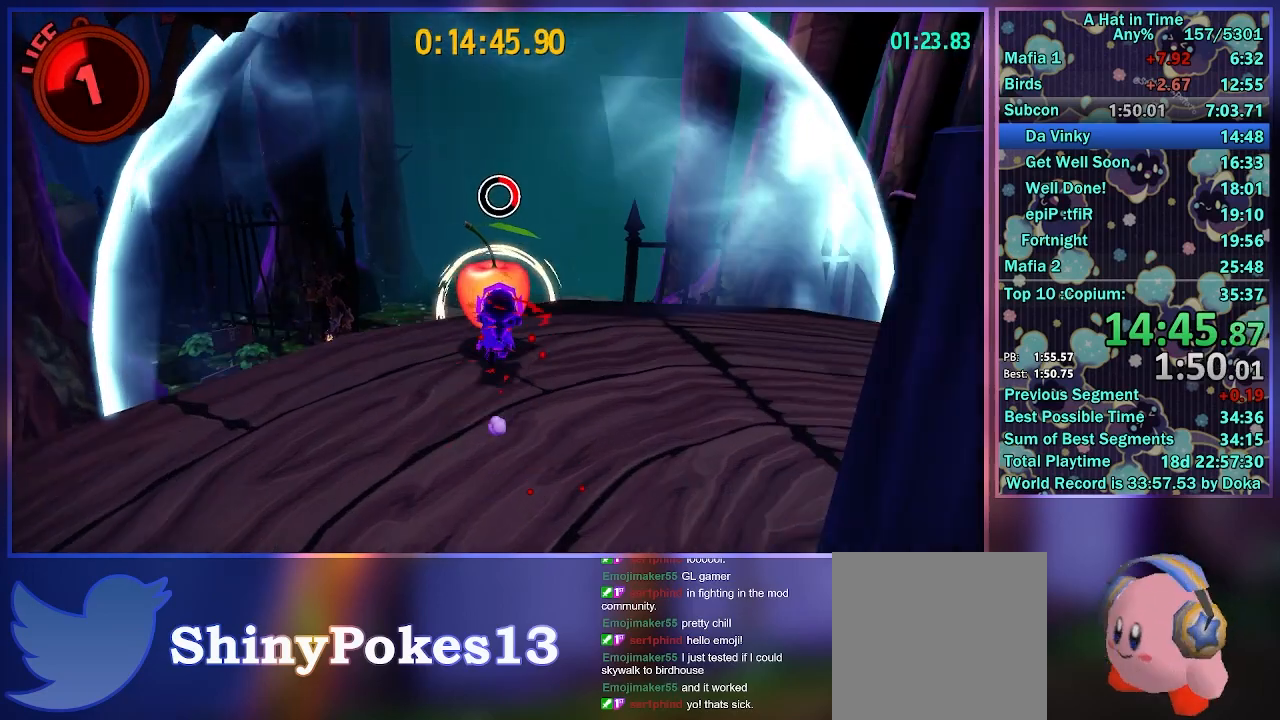
{"buttons": ["B"], "left_stick": "up", "right_stick": "center", "events": [[450, "B", "down"]]}
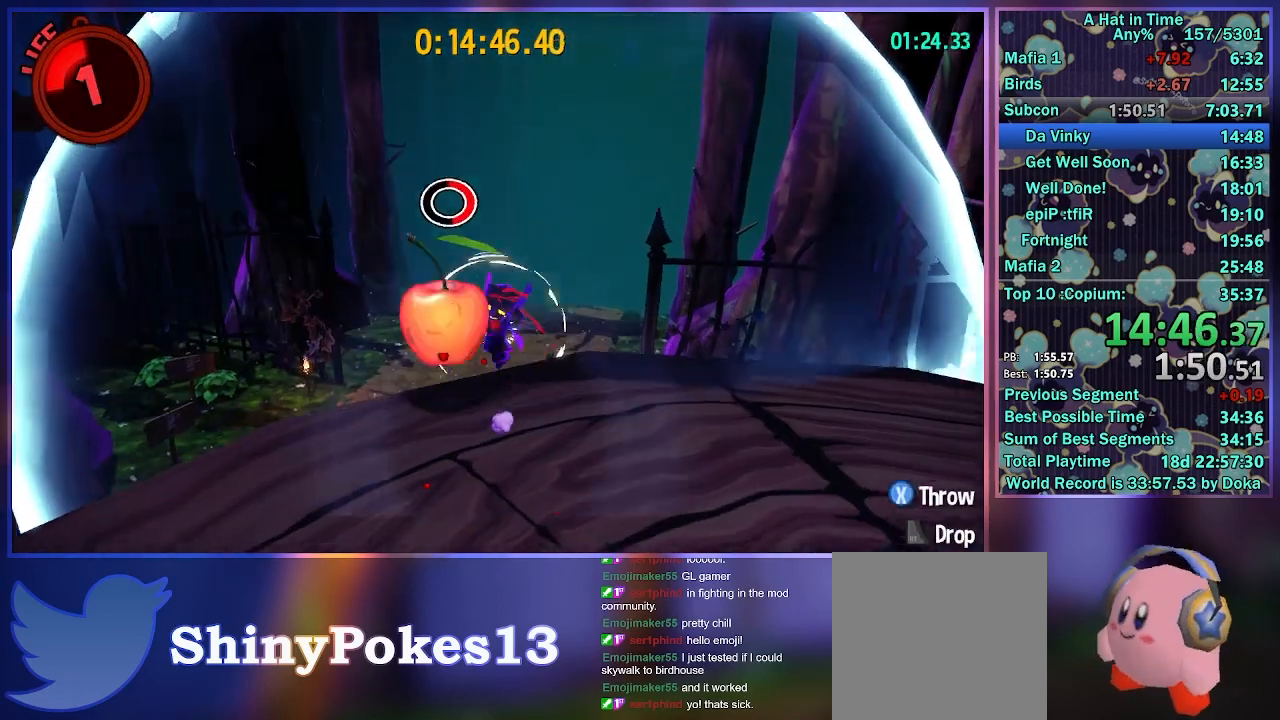
{"buttons": ["L2"], "left_stick": "up", "right_stick": "center", "events": [[33, "B", "up"], [83, "L2", "down"]]}
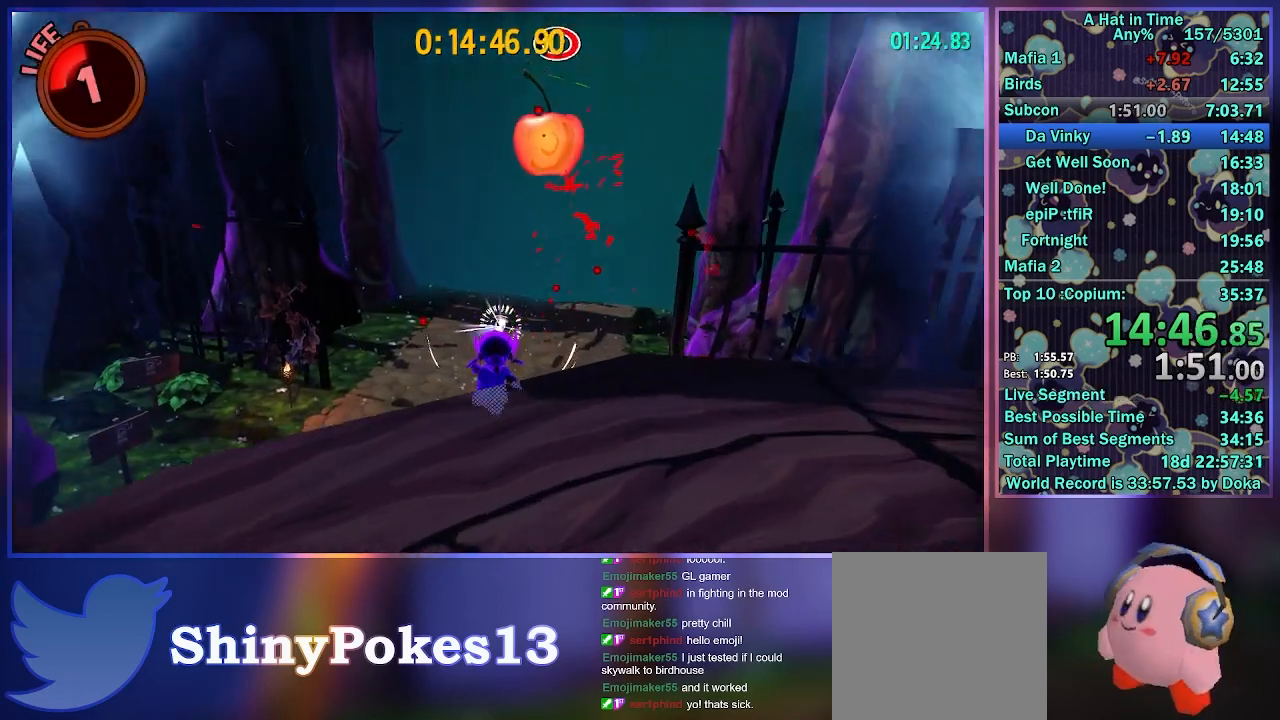
{"buttons": ["L2"], "left_stick": "up", "right_stick": "center", "events": [[50, "A", "down"], [117, "A", "up"]]}
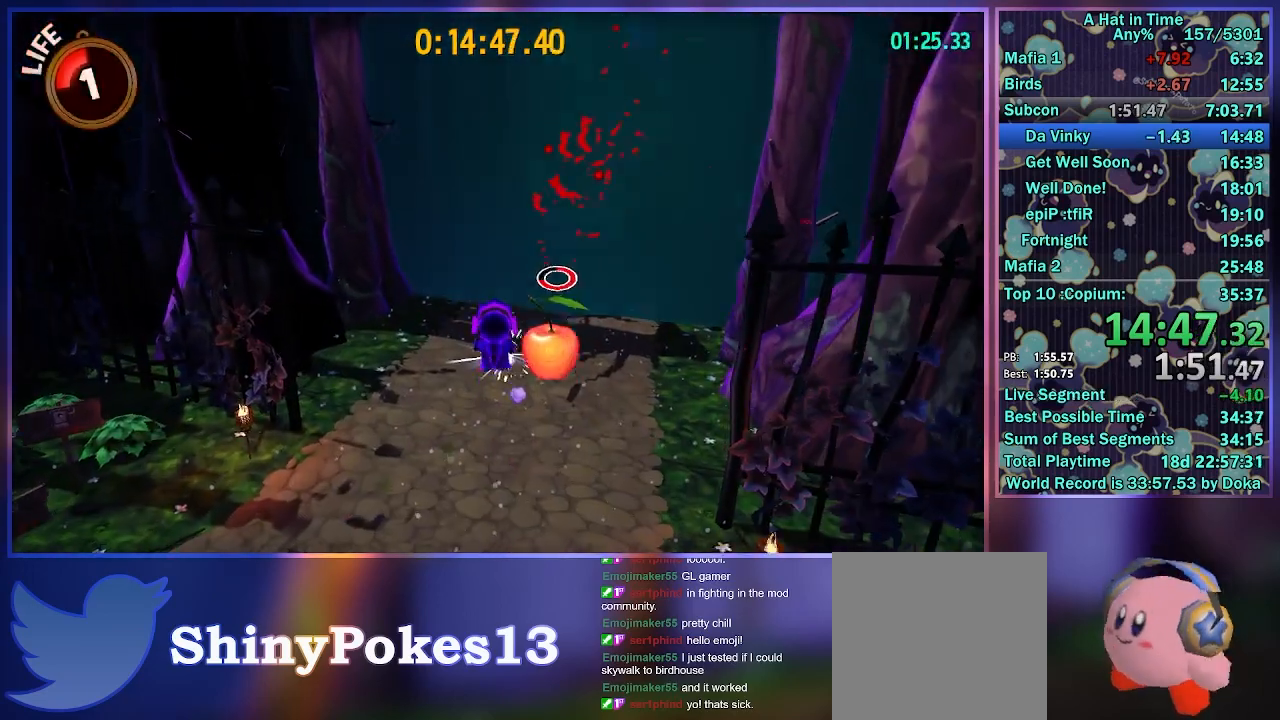
{"buttons": ["L2"], "left_stick": "up", "right_stick": "center", "events": []}
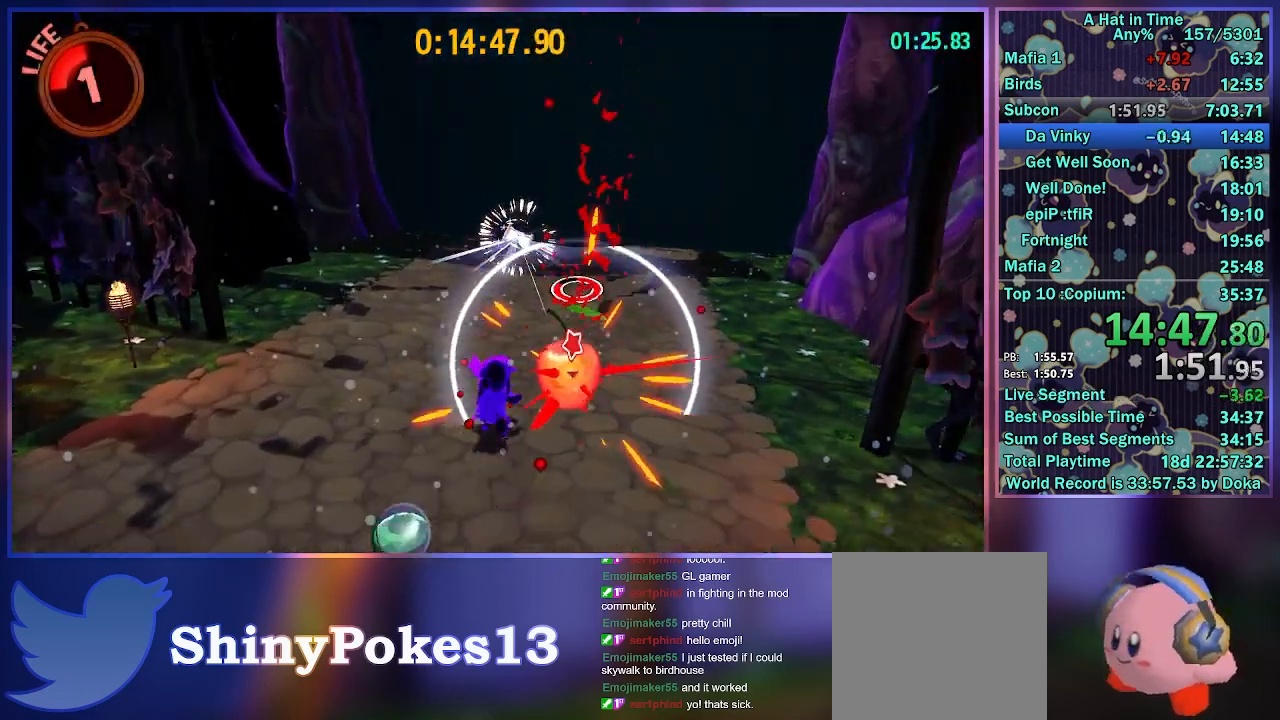
{"buttons": ["A"], "left_stick": "center", "right_stick": "center", "events": [[83, "left_stick", "up-right"], [250, "L2", "up"], [283, "left_stick", "center"], [450, "A", "down"]]}
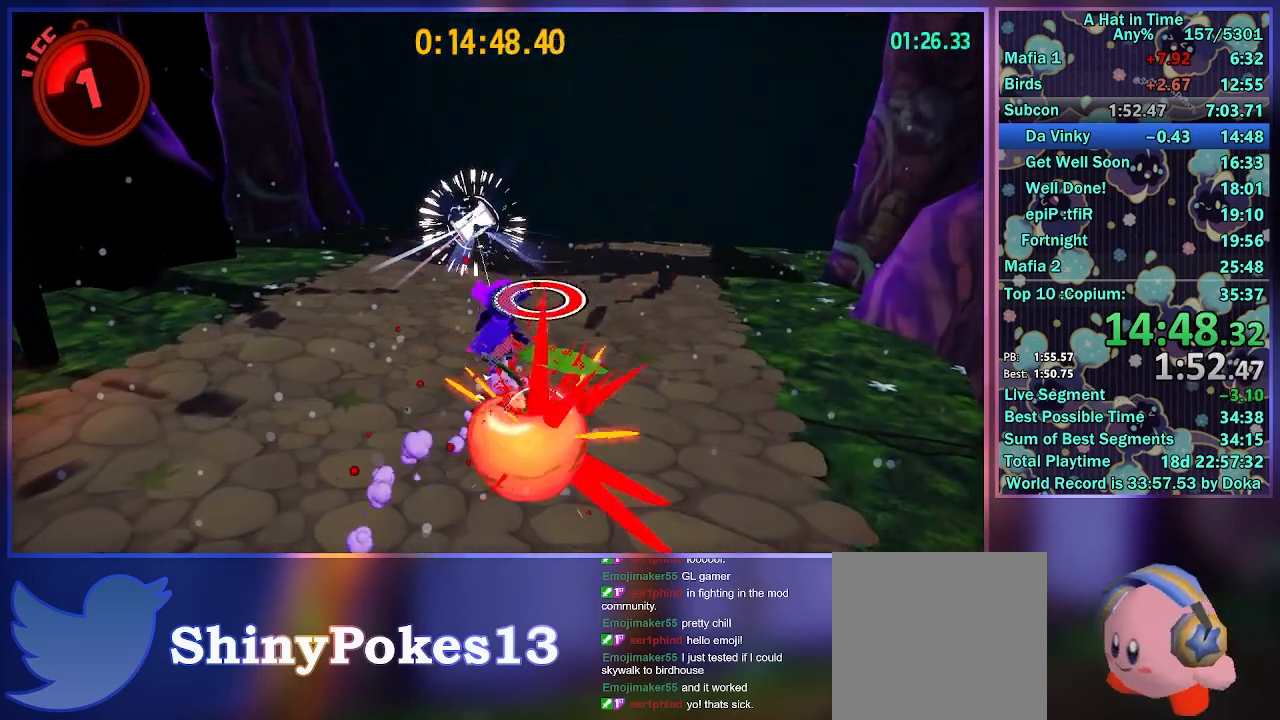
{"buttons": [], "left_stick": "center", "right_stick": "up-left", "events": [[83, "A", "up"], [233, "L3", "down"], [233, "right_stick", "up-left"], [300, "L3", "up"]]}
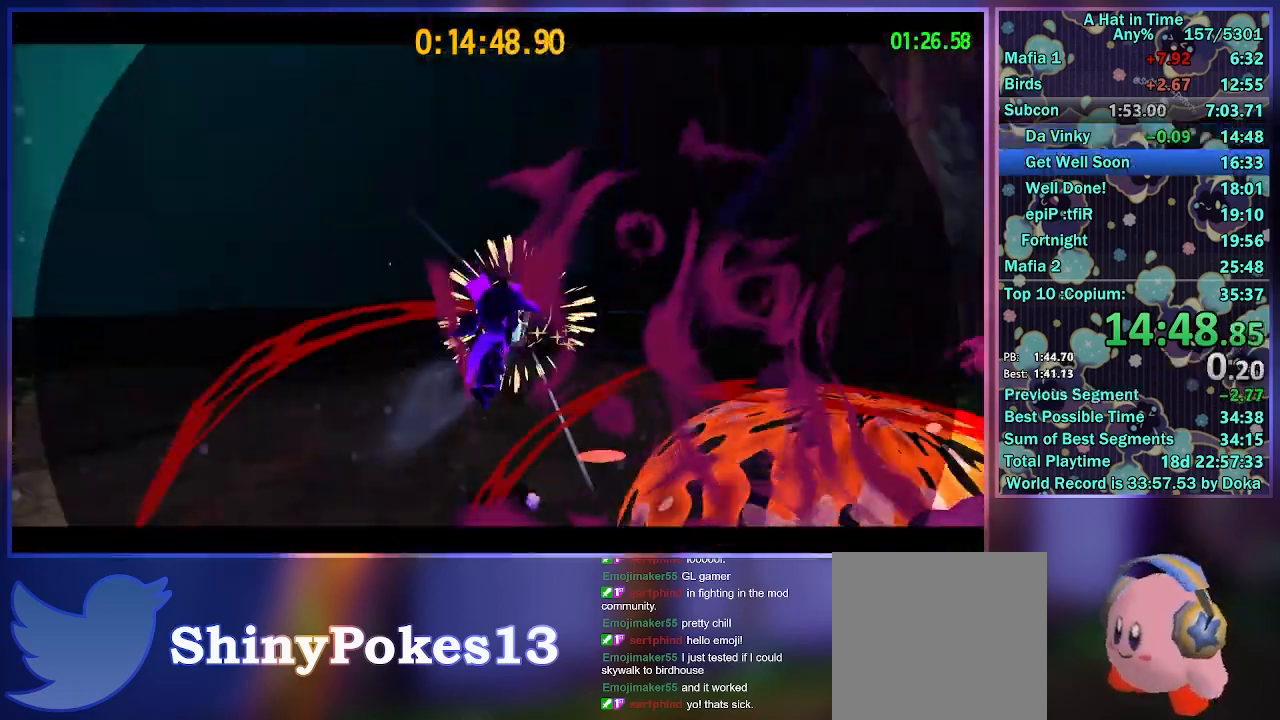
{"buttons": ["A", "L2", "R2"], "left_stick": "center", "right_stick": "center", "events": [[267, "L2", "down"], [283, "R2", "down"], [283, "right_stick", "center"], [317, "A", "down"], [400, "L2", "up"], [417, "A", "up"], [467, "L2", "down"], [500, "A", "down"]]}
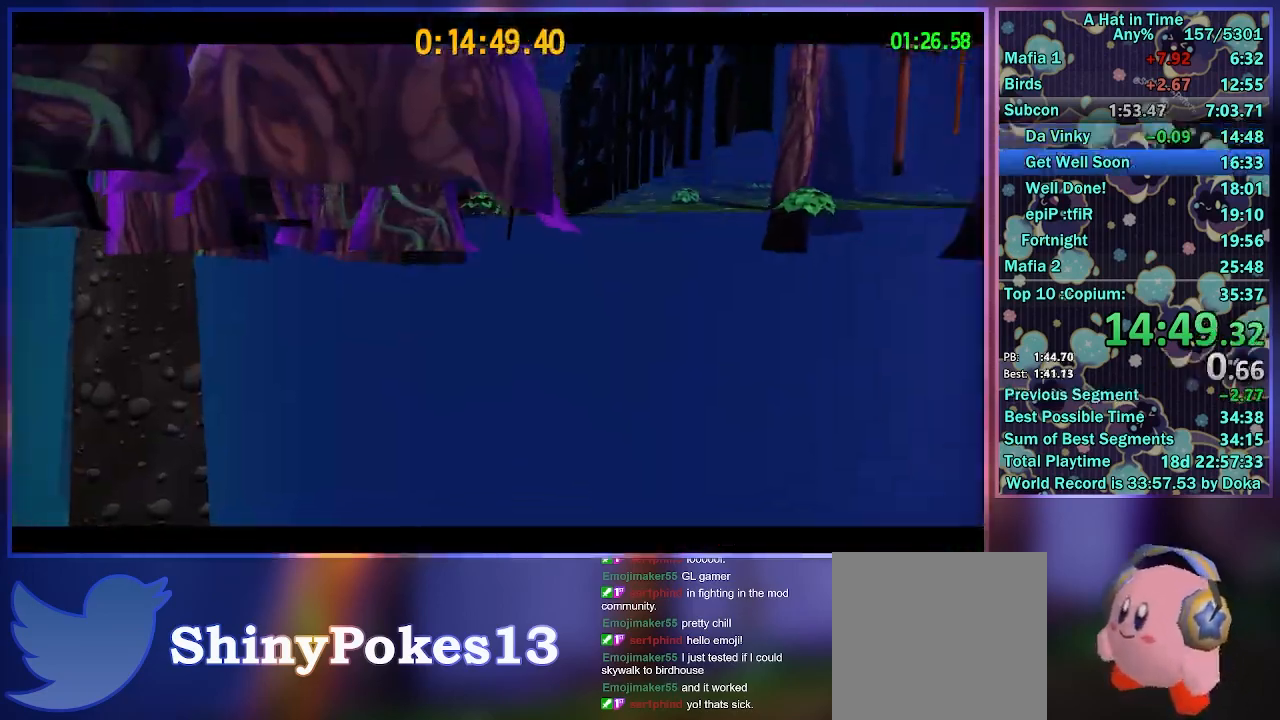
{"buttons": [], "left_stick": "center", "right_stick": "center", "events": [[83, "A", "up"], [100, "L2", "up"], [117, "R2", "up"]]}
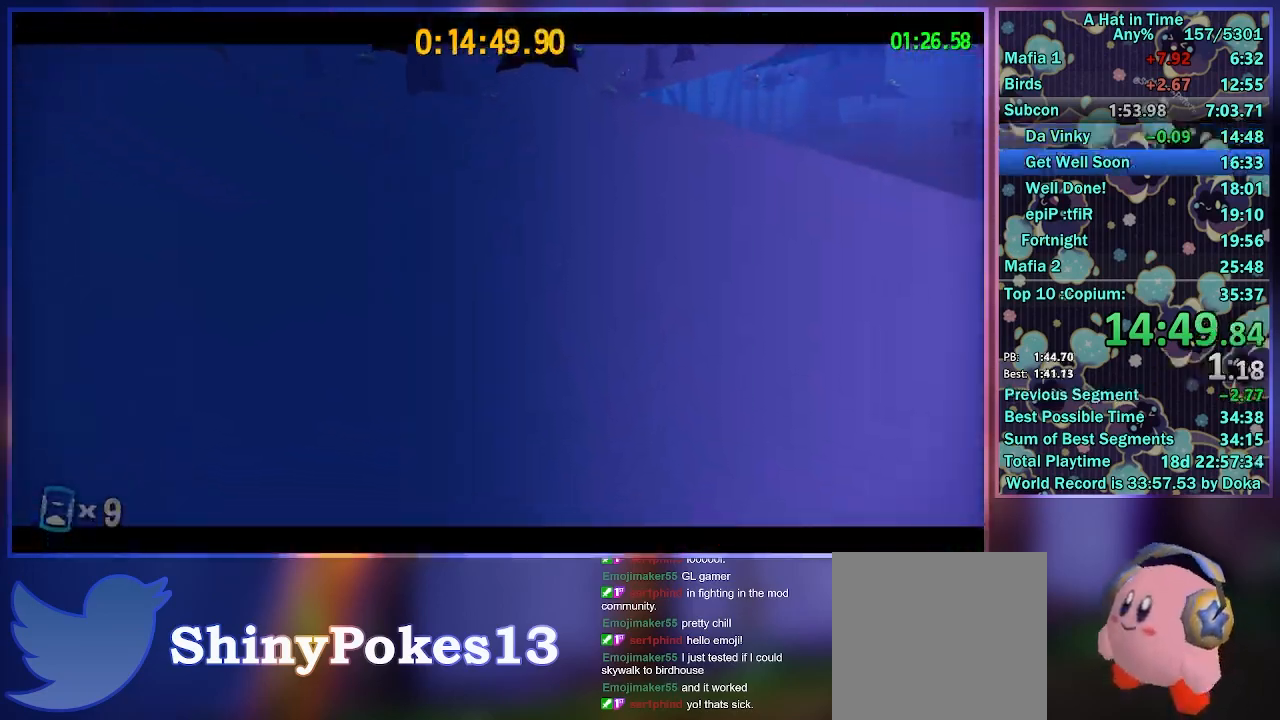
{"buttons": [], "left_stick": "center", "right_stick": "center", "events": []}
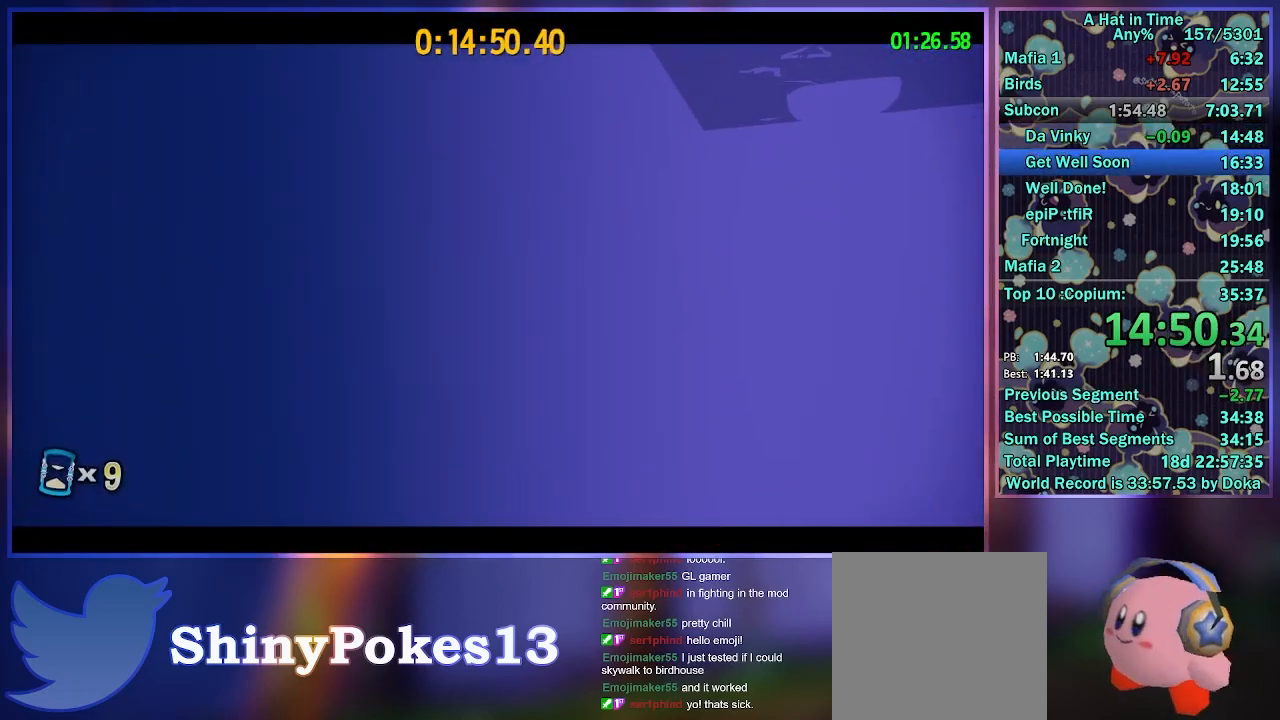
{"buttons": [], "left_stick": "center", "right_stick": "center", "events": [[117, "L2", "down"], [167, "A", "down"], [200, "R2", "down"], [267, "R2", "up"], [283, "L2", "up"], [300, "A", "up"]]}
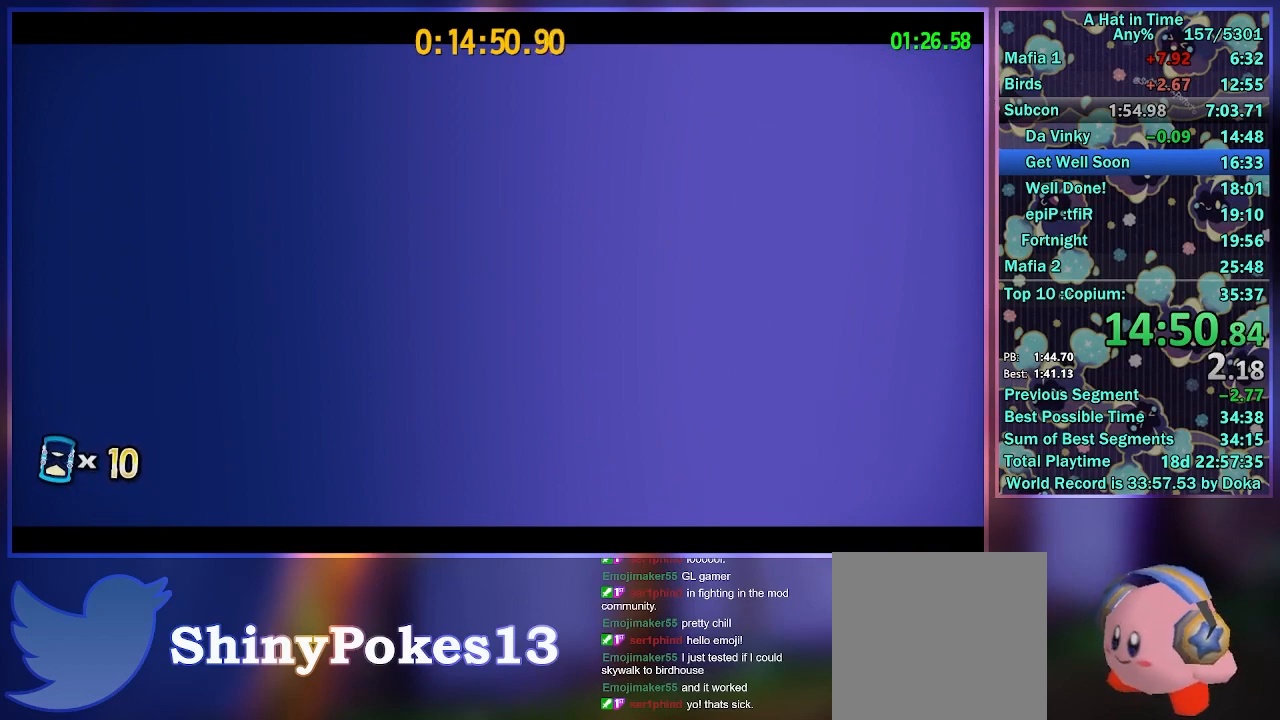
{"buttons": [], "left_stick": "center", "right_stick": "center", "events": []}
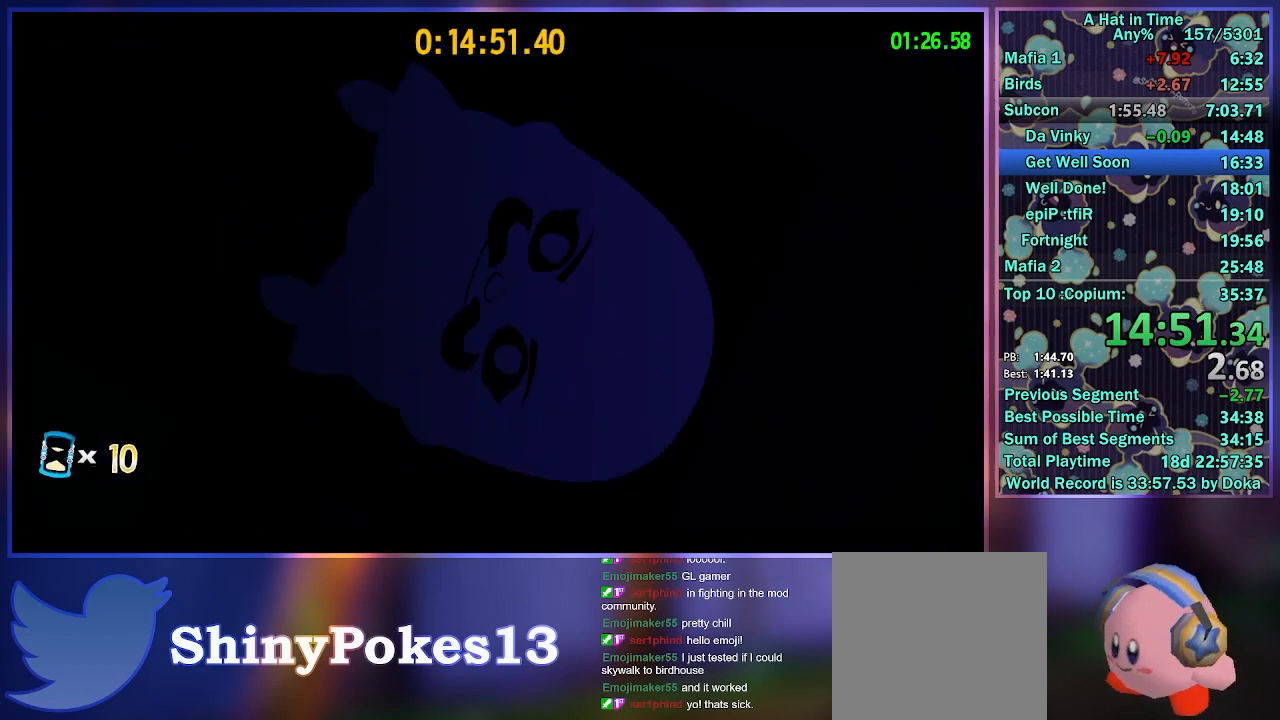
{"buttons": [], "left_stick": "center", "right_stick": "center", "events": []}
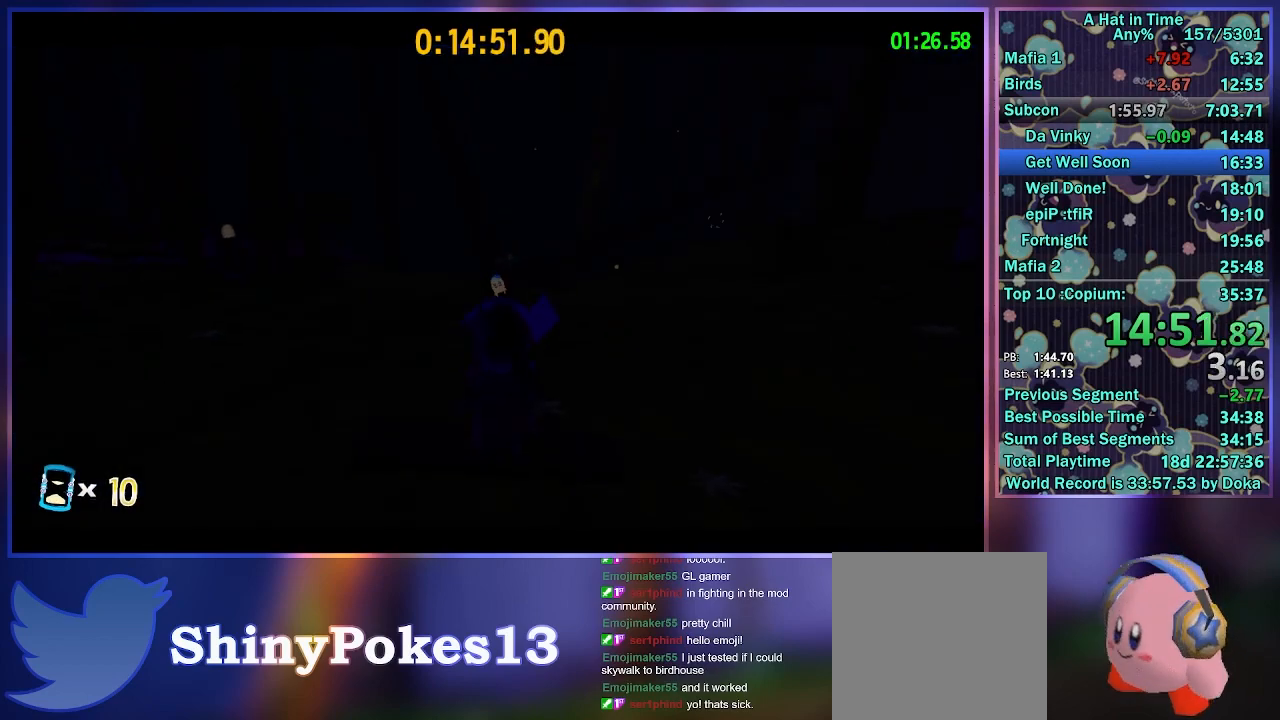
{"buttons": ["A", "R2"], "left_stick": "center", "right_stick": "center", "events": [[233, "L2", "down"], [400, "L2", "up"], [400, "R2", "down"], [433, "A", "down"]]}
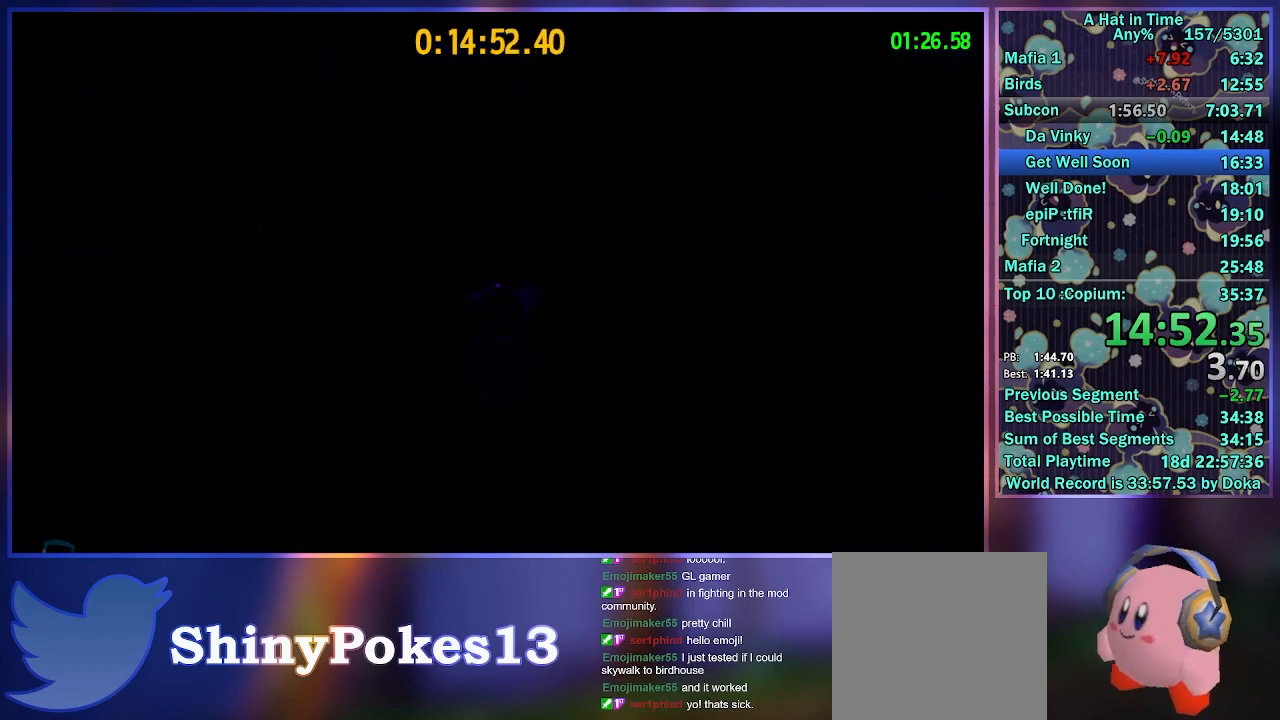
{"buttons": [], "left_stick": "center", "right_stick": "center", "events": [[33, "A", "up"], [67, "L2", "down"], [100, "R2", "up"], [217, "L2", "up"]]}
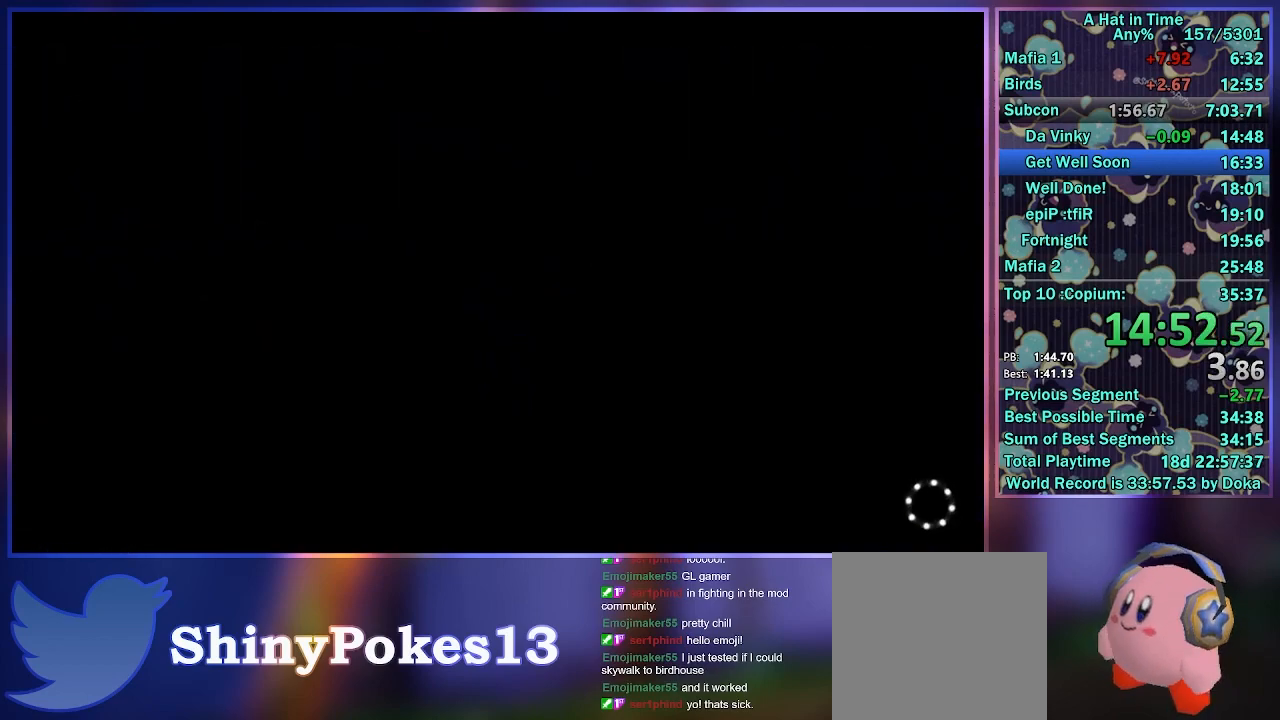
{"buttons": [], "left_stick": "center", "right_stick": "center", "events": []}
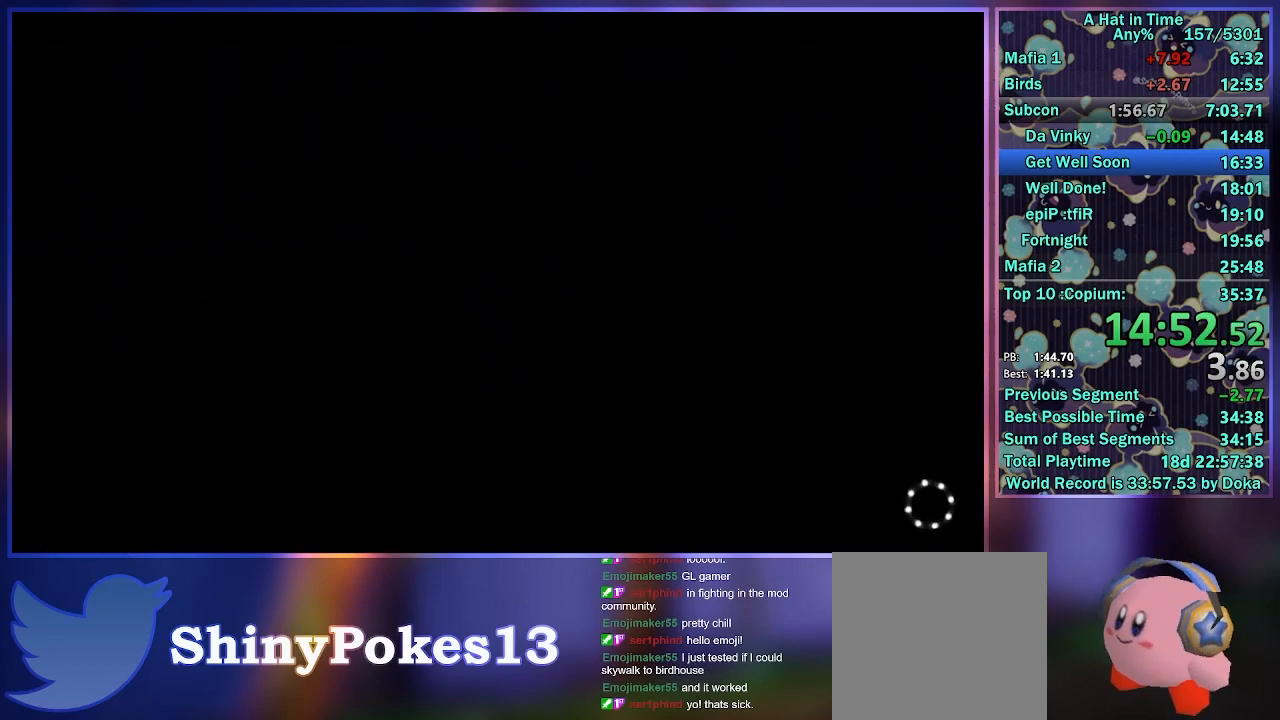
{"buttons": [], "left_stick": "center", "right_stick": "center", "events": []}
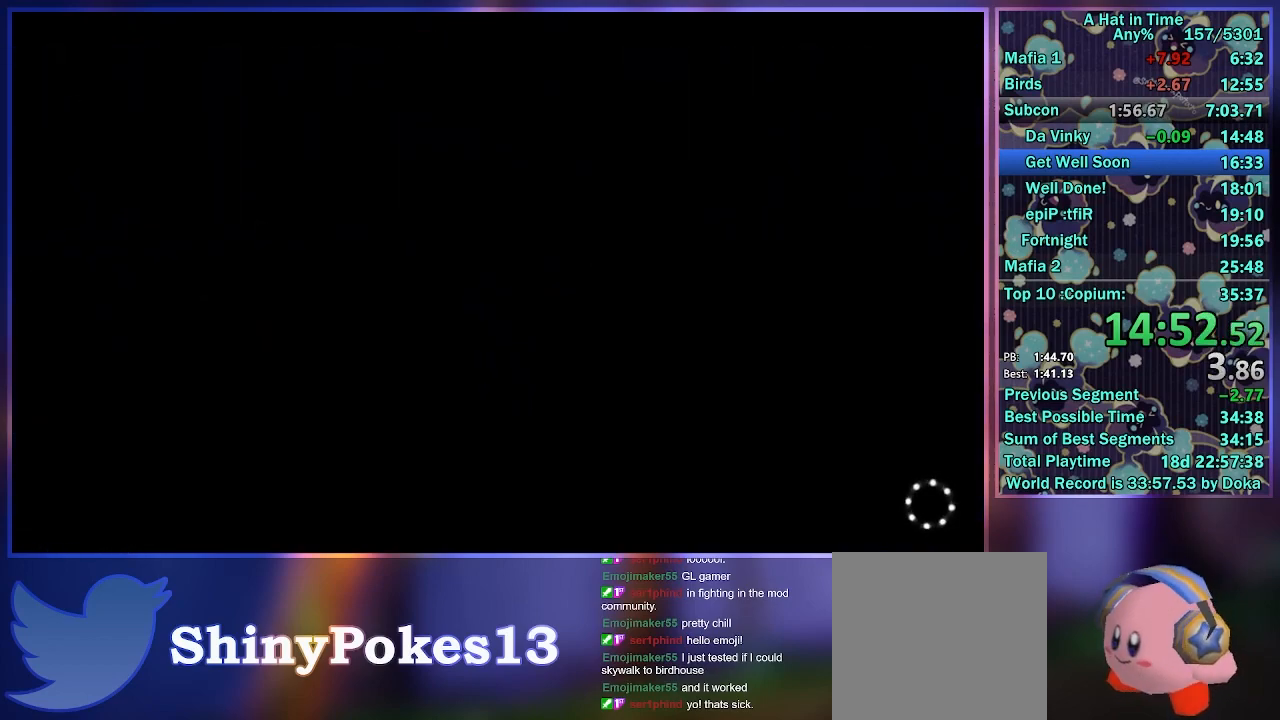
{"buttons": [], "left_stick": "center", "right_stick": "center", "events": [[100, "R2", "down"], [117, "A", "down"], [300, "R2", "up"], [317, "A", "up"]]}
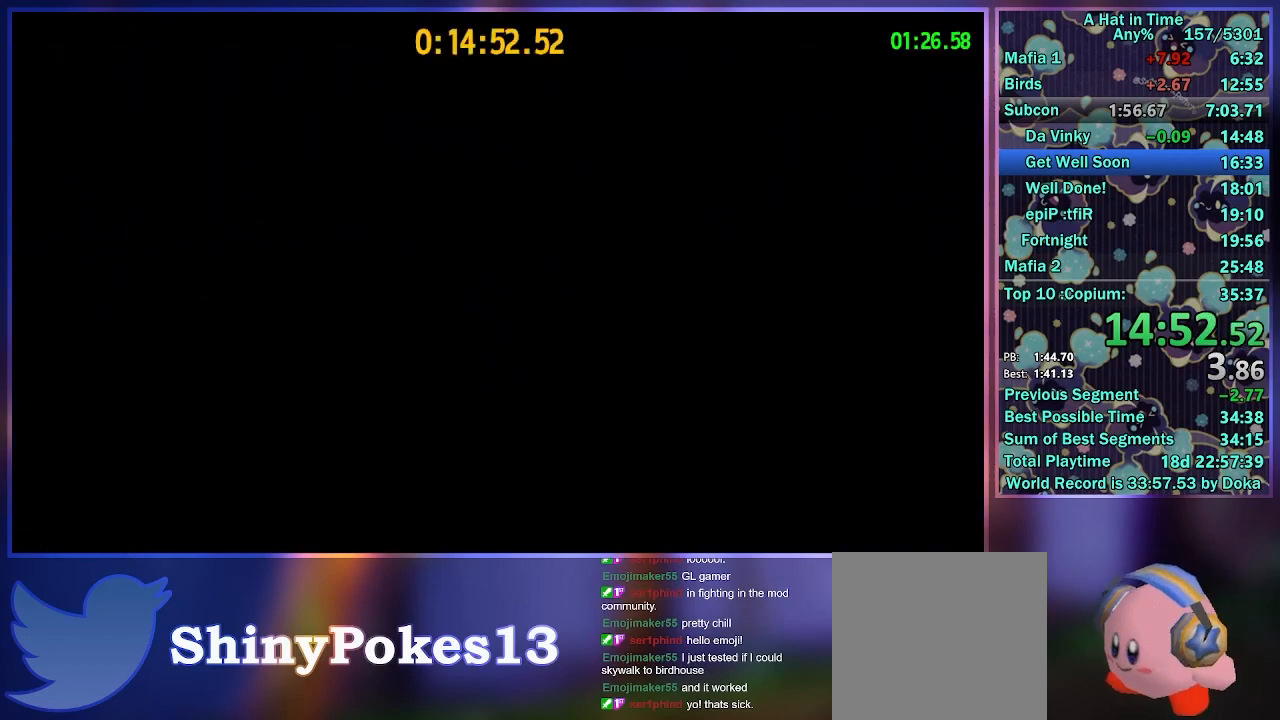
{"buttons": [], "left_stick": "up-right", "right_stick": "right", "events": [[367, "left_stick", "right"], [467, "left_stick", "up-right"], [483, "right_stick", "right"]]}
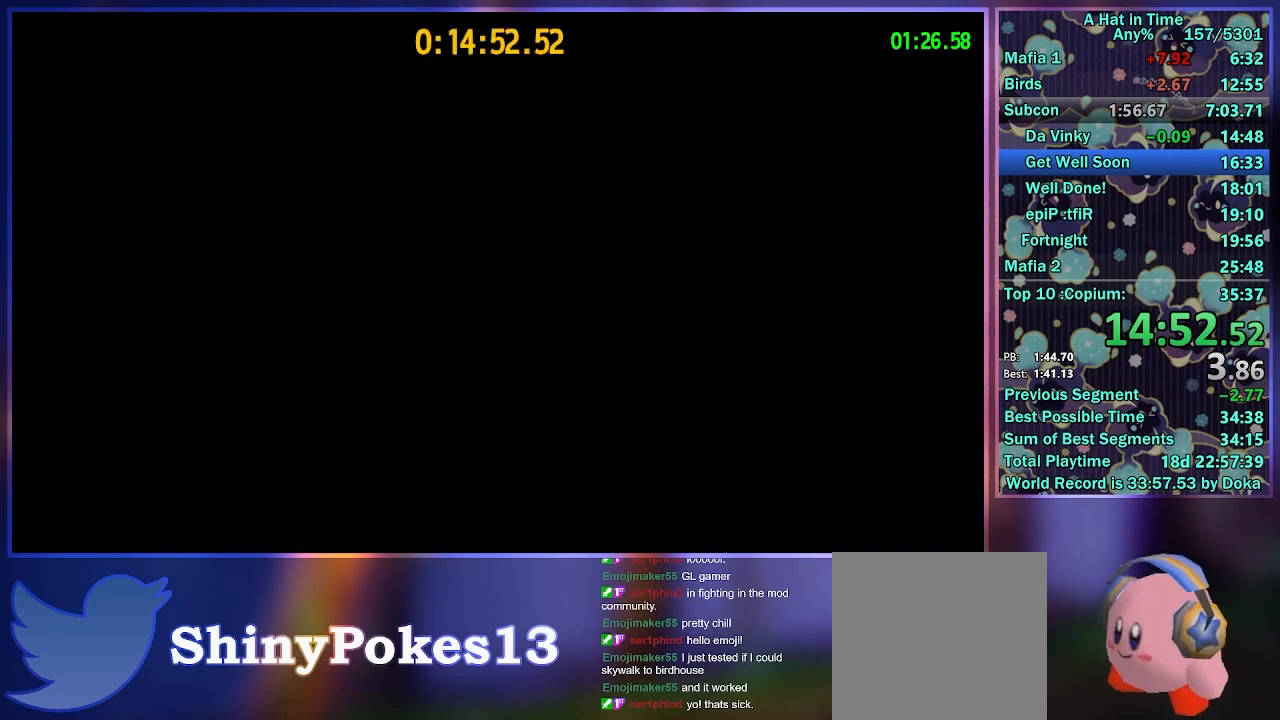
{"buttons": ["L2"], "left_stick": "up-right", "right_stick": "right", "events": [[33, "L2", "down"], [150, "L2", "up"], [233, "L2", "down"]]}
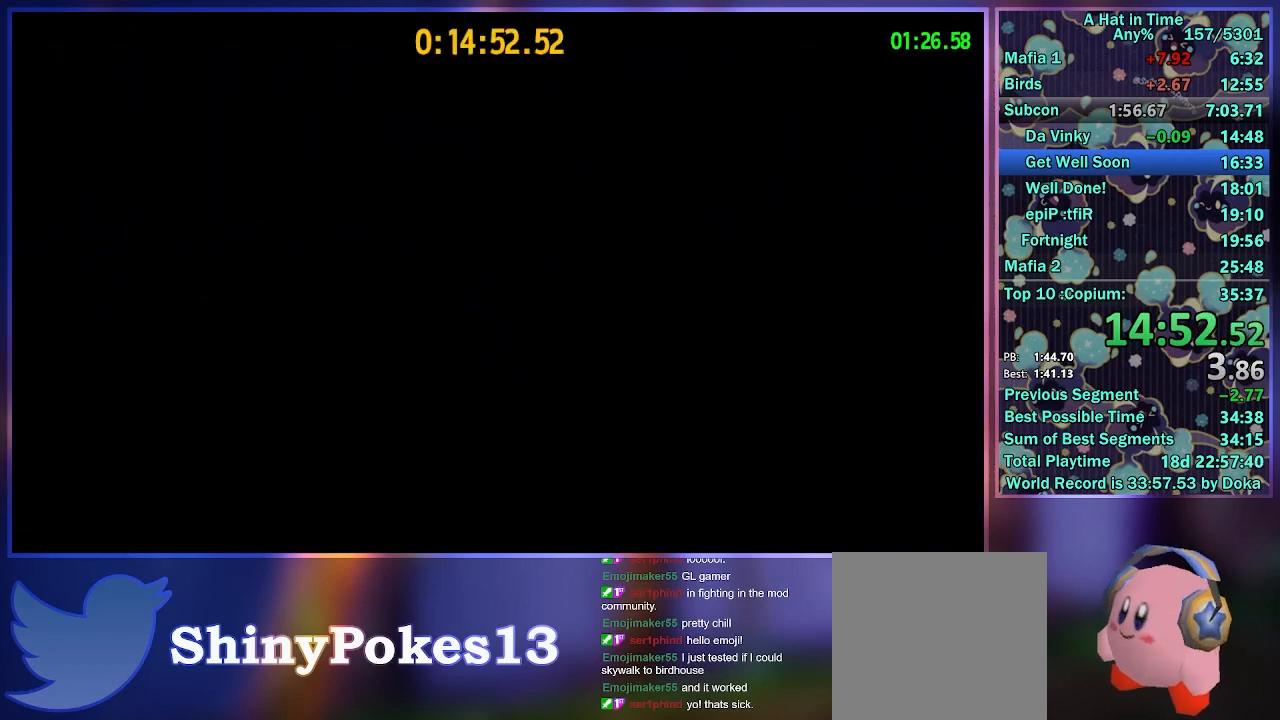
{"buttons": ["L2"], "left_stick": "up-right", "right_stick": "right", "events": []}
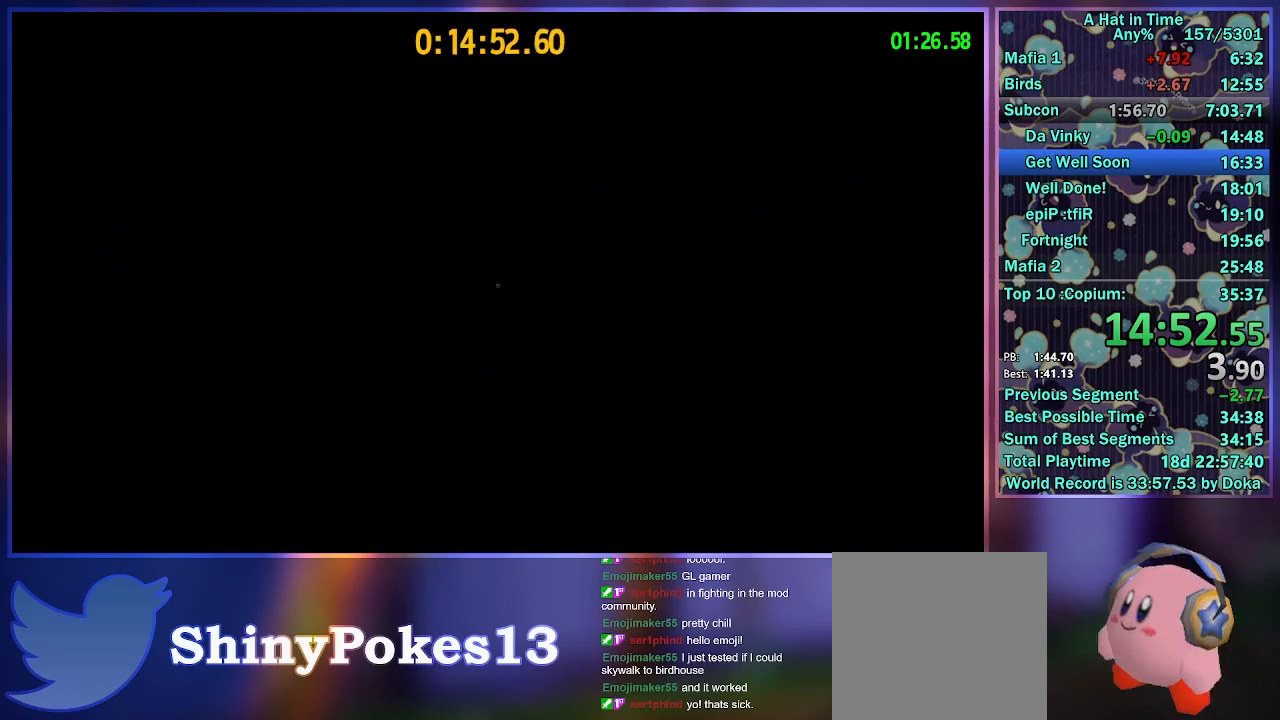
{"buttons": ["L2", "R2"], "left_stick": "up", "right_stick": "center", "events": [[383, "R2", "down"], [483, "right_stick", "center"], [500, "left_stick", "up"]]}